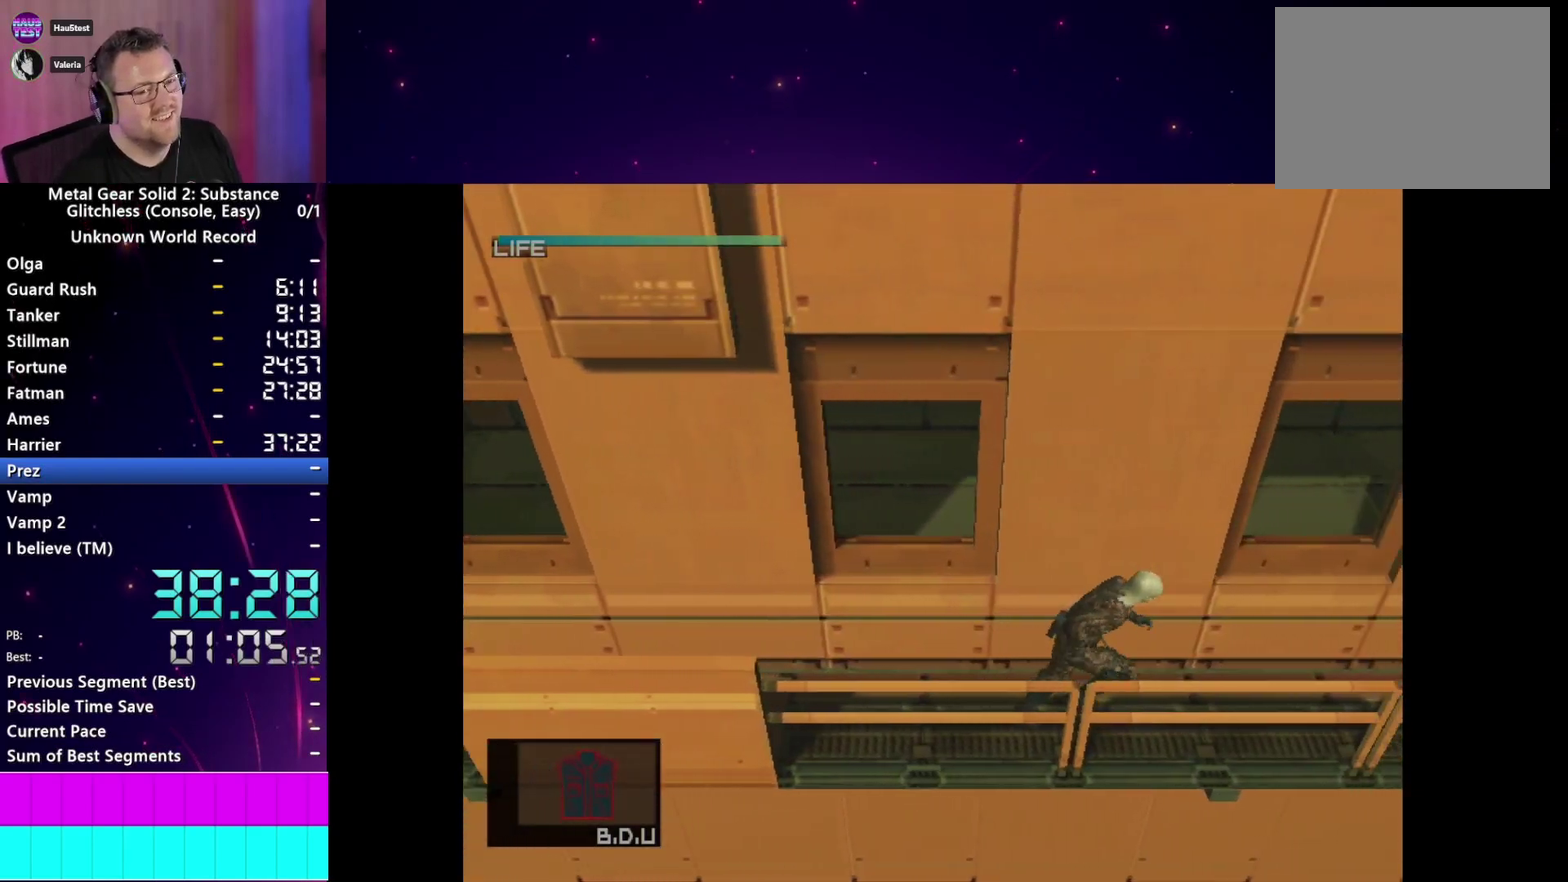
Gameplay with a controller (PlayStation layout); each line is a JSON object with the inputs held at the frame after it. "events" lists button and stick changes between this image and that frame as [ms after this image, input, new state], when the widget could be followed in between. This overlay highlights the sticks when they move; stick clicks (L3 R3) are not distinguishable. Not read: L3 R3 left_stick.
{"buttons": [], "right_stick": "center"}
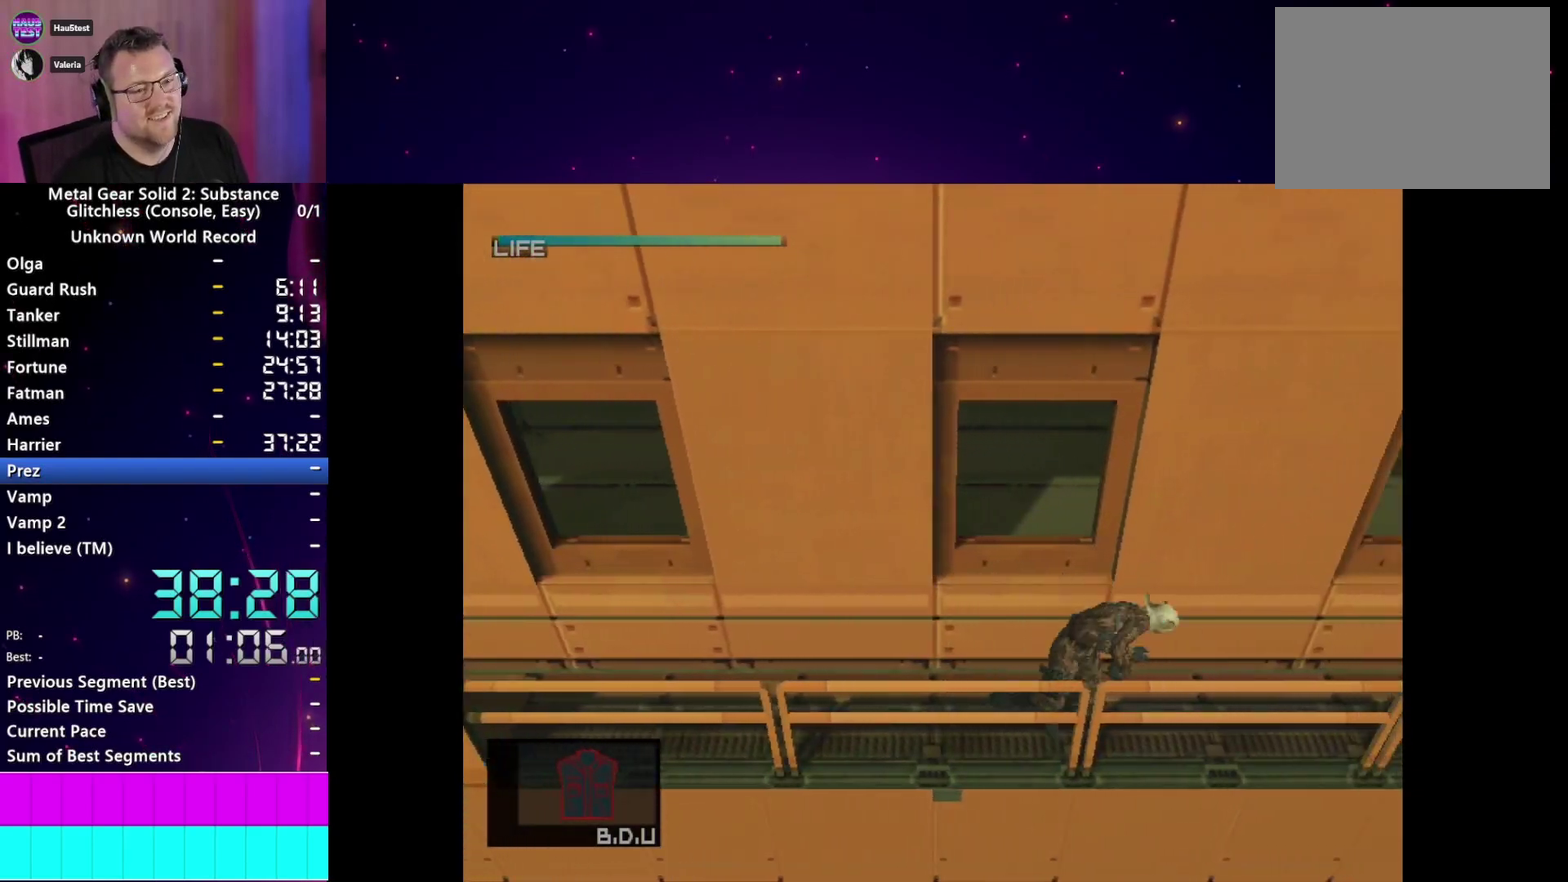
{"buttons": [], "right_stick": "center", "events": [[100, "L2", "down"], [200, "L2", "up"]]}
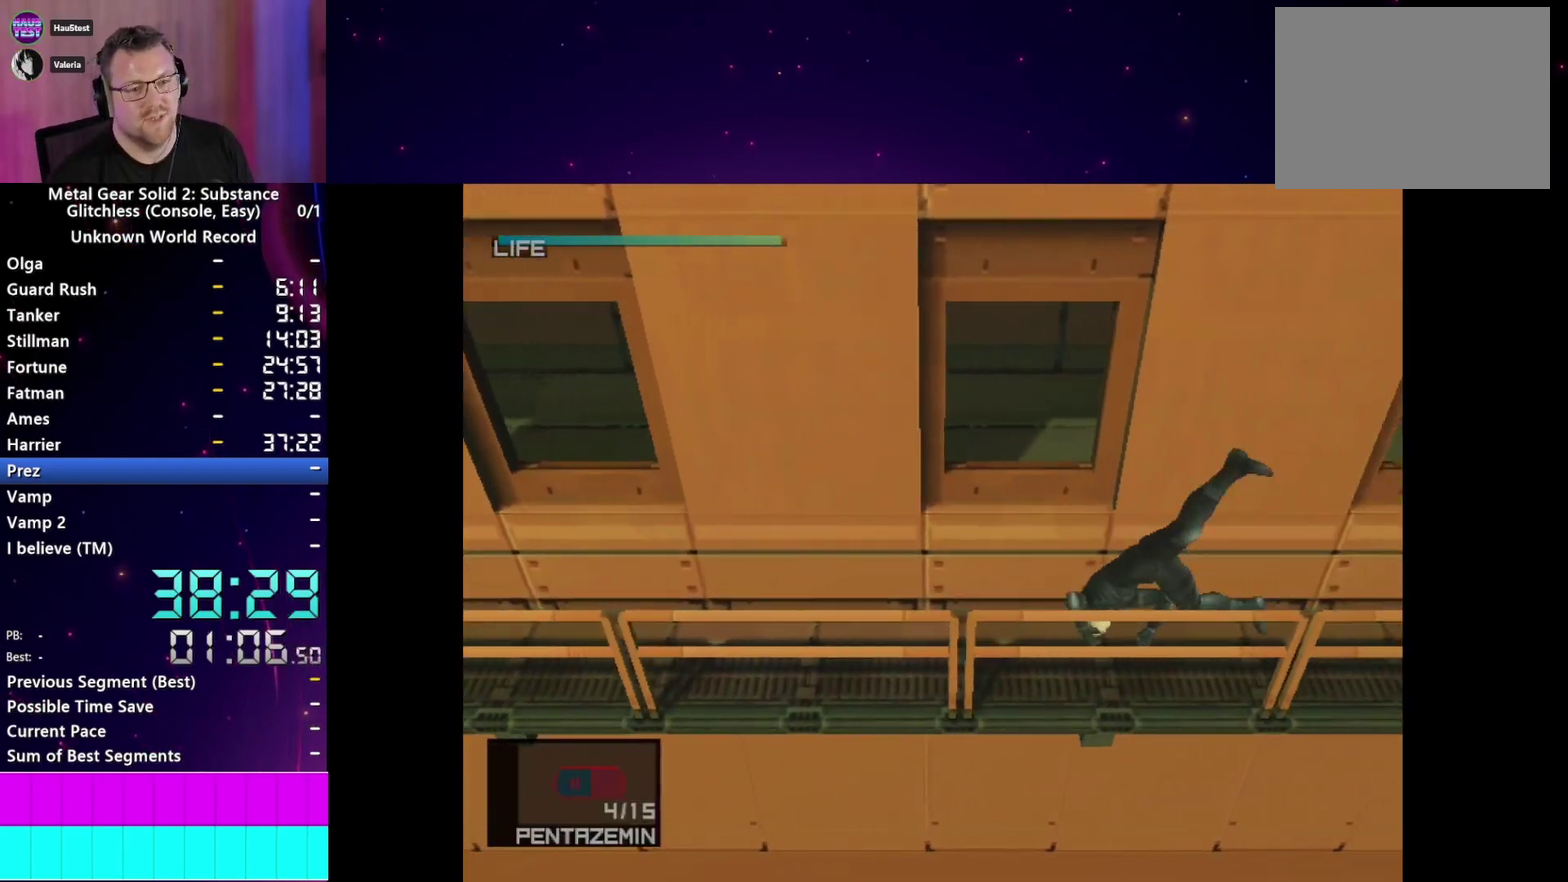
{"buttons": [], "right_stick": "center", "events": []}
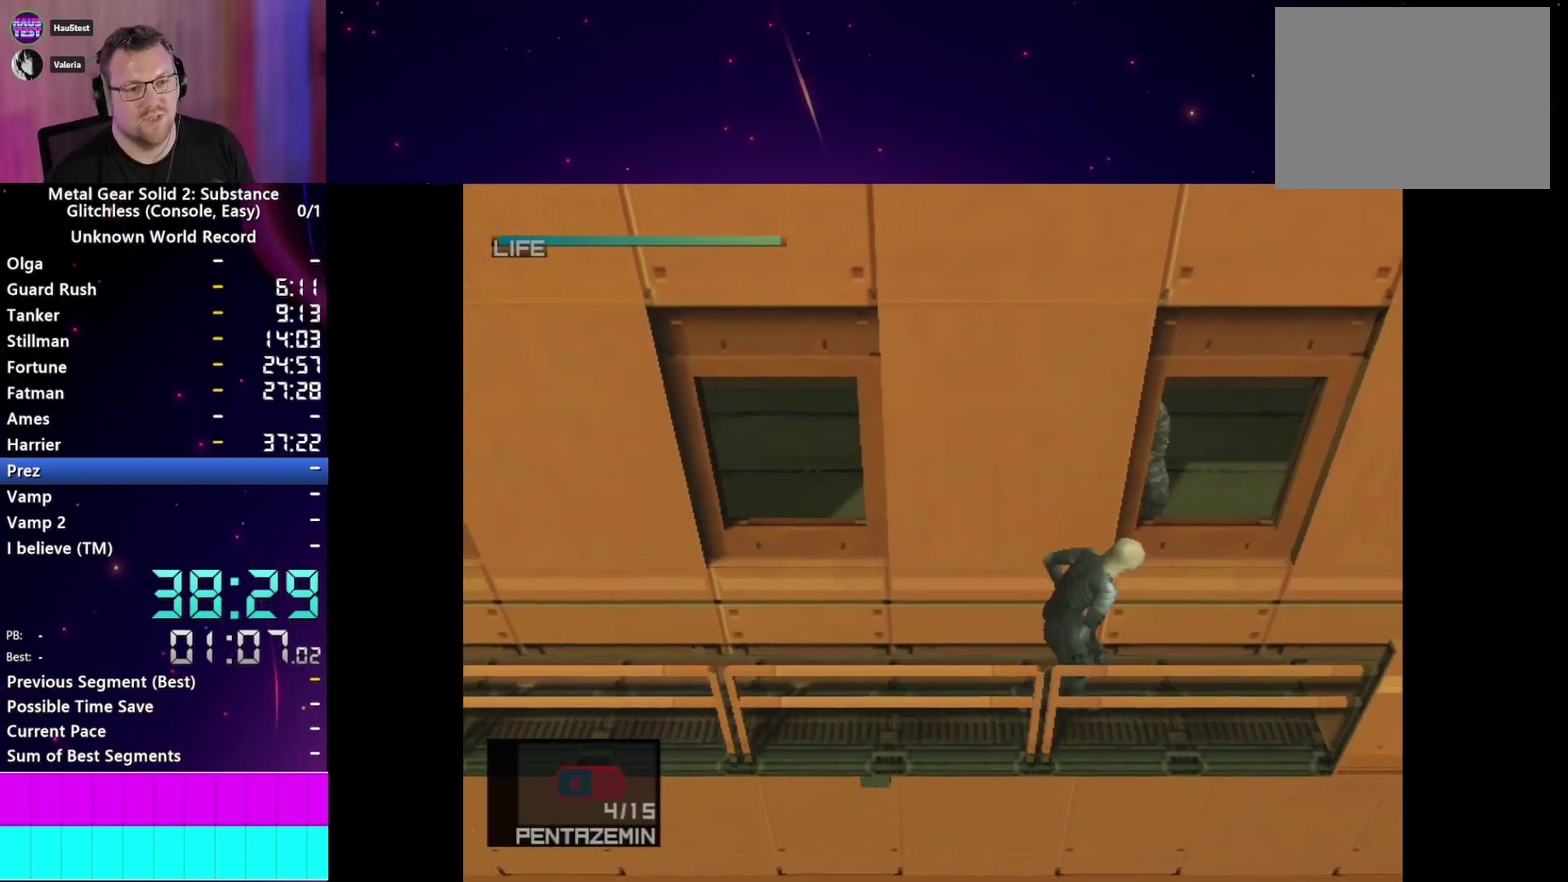
{"buttons": [], "right_stick": "center", "events": [[33, "CROSS", "down"], [117, "CROSS", "up"]]}
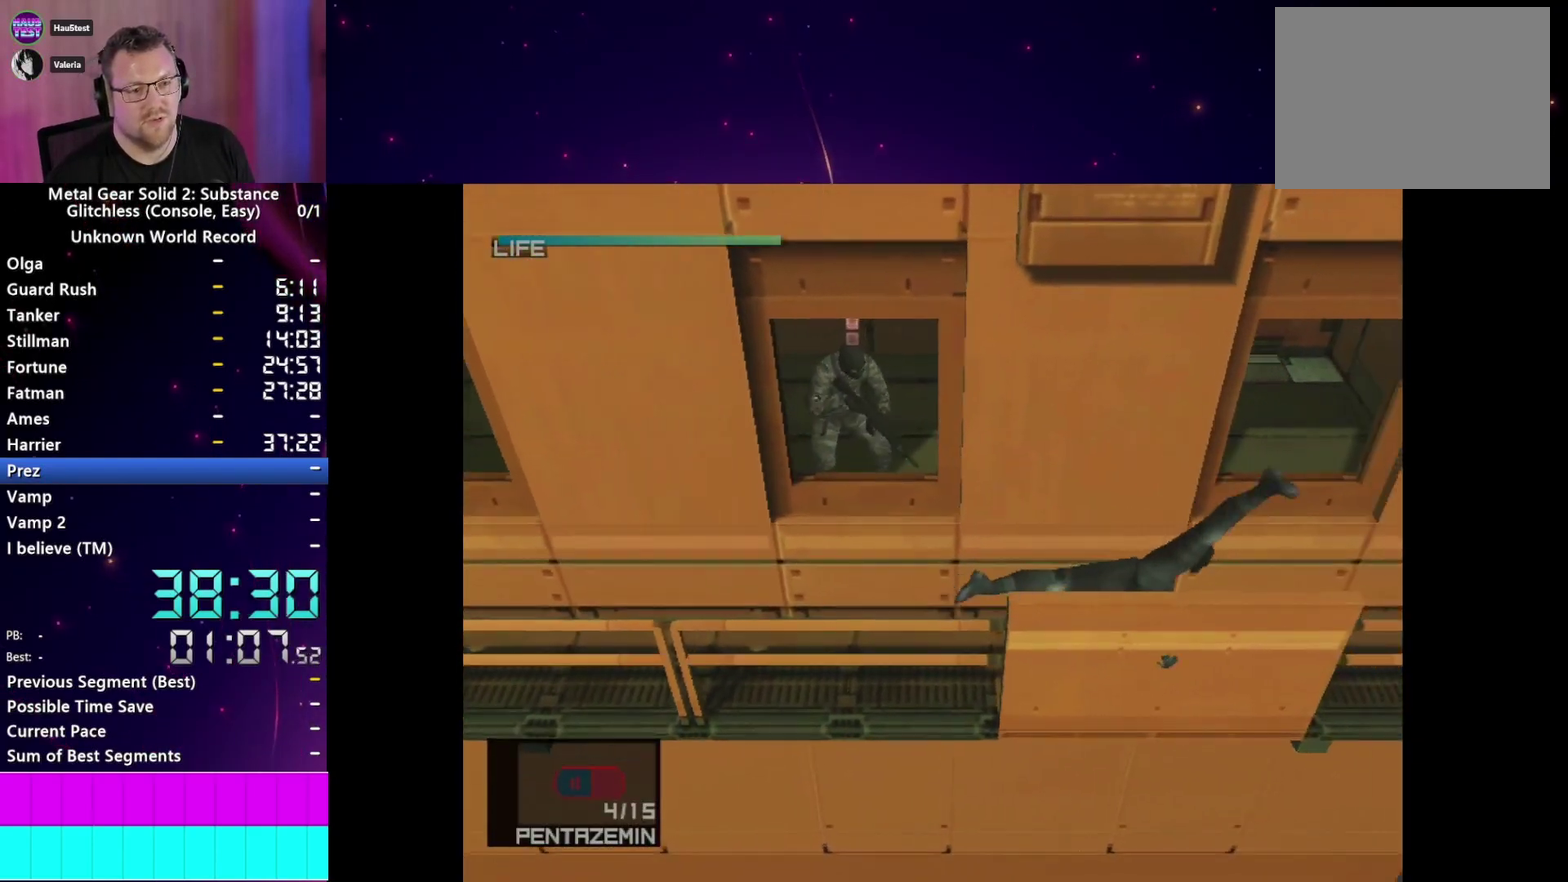
{"buttons": [], "right_stick": "center", "events": []}
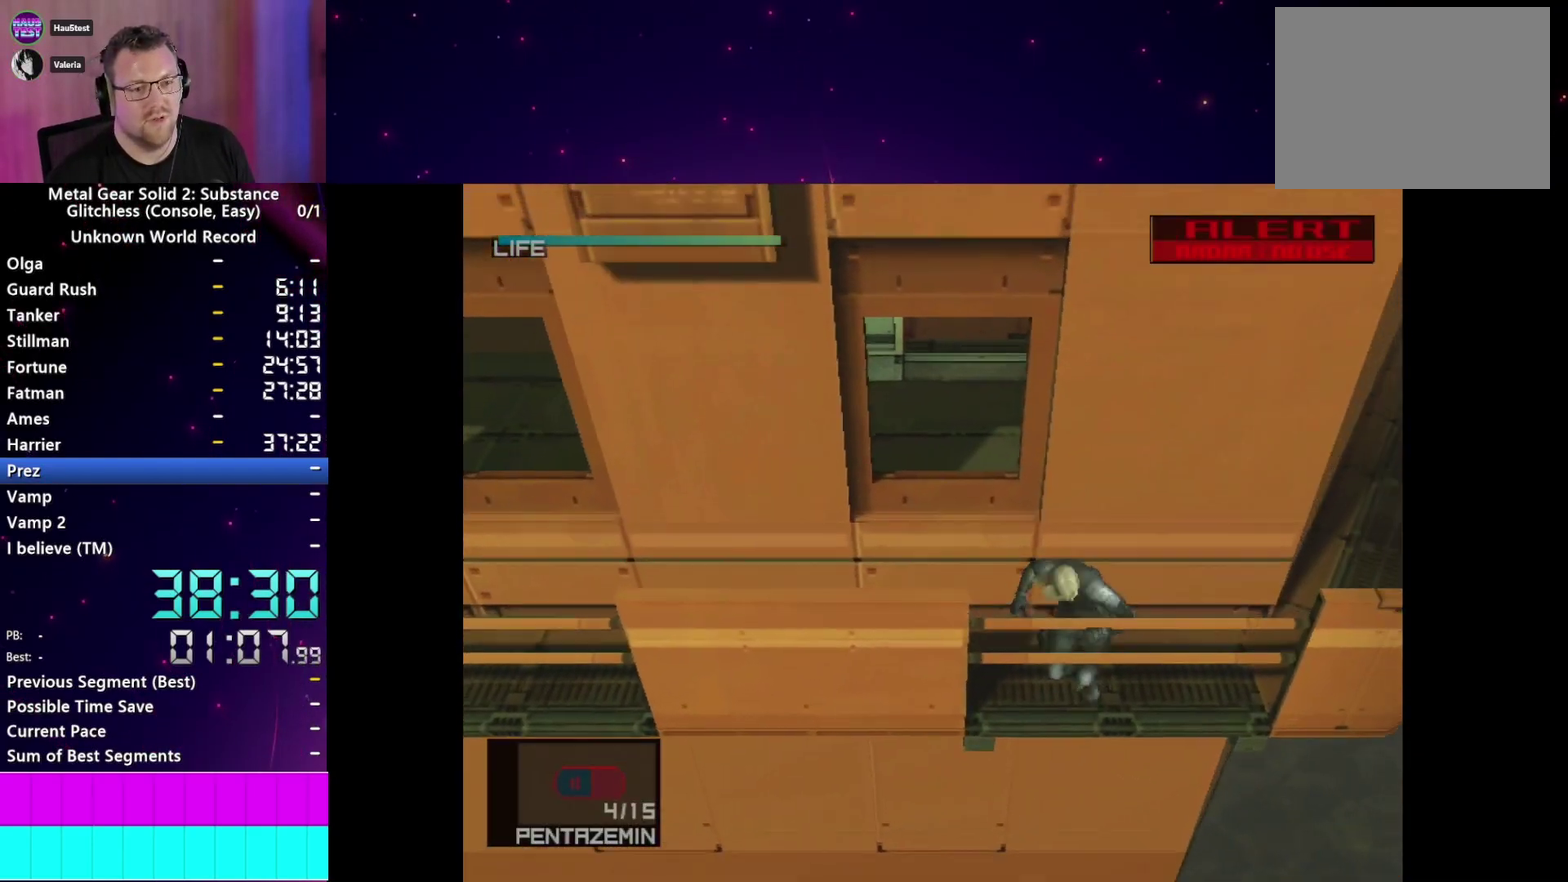
{"buttons": [], "right_stick": "center"}
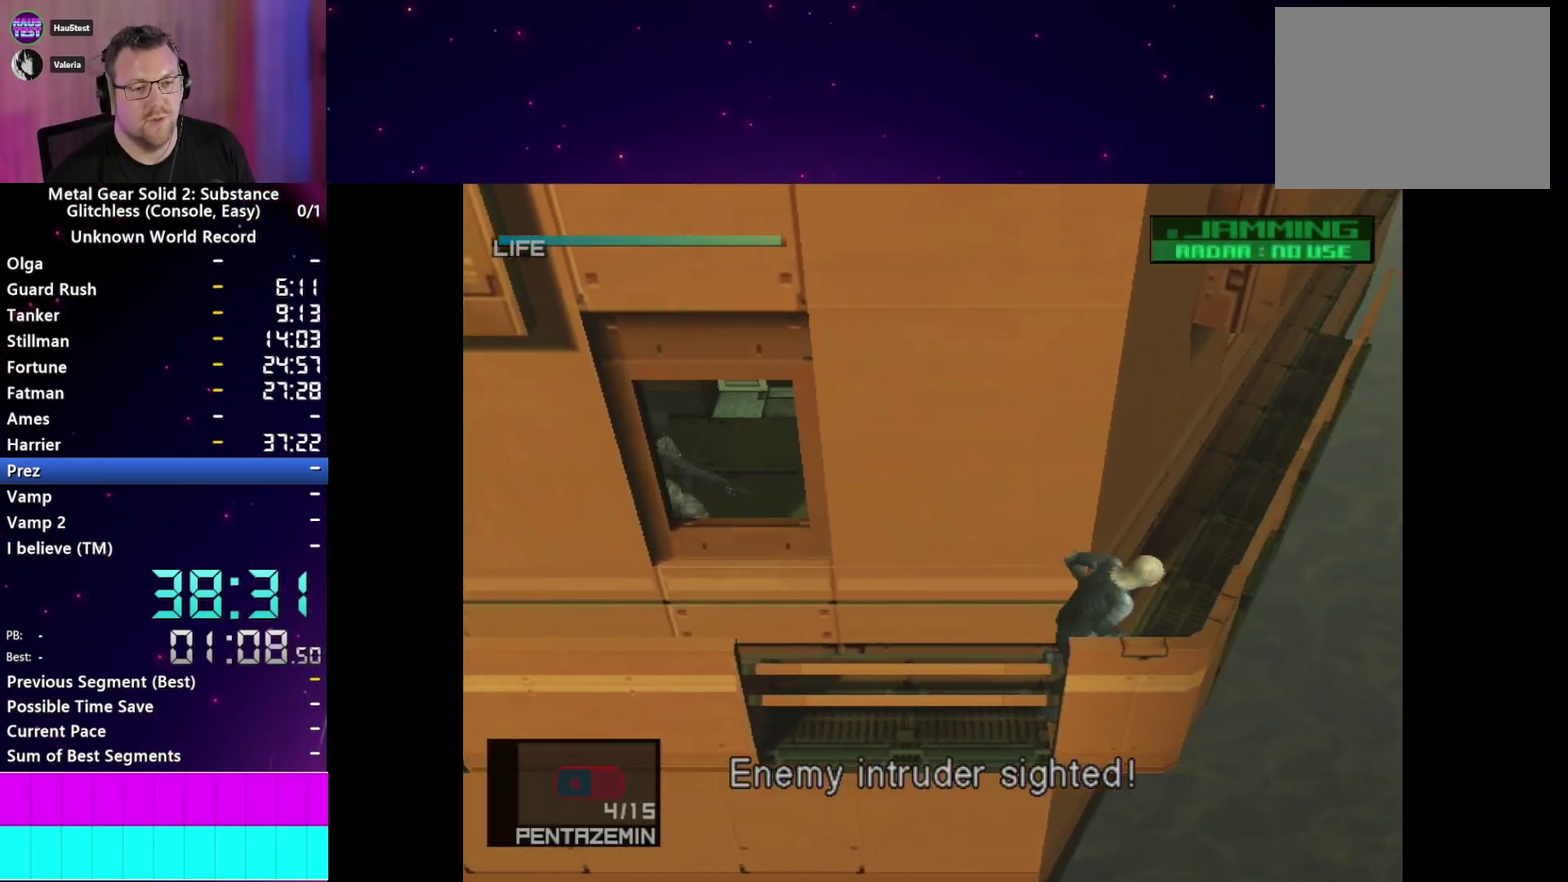
{"buttons": [], "right_stick": "center", "events": [[217, "CROSS", "down"], [333, "CROSS", "up"]]}
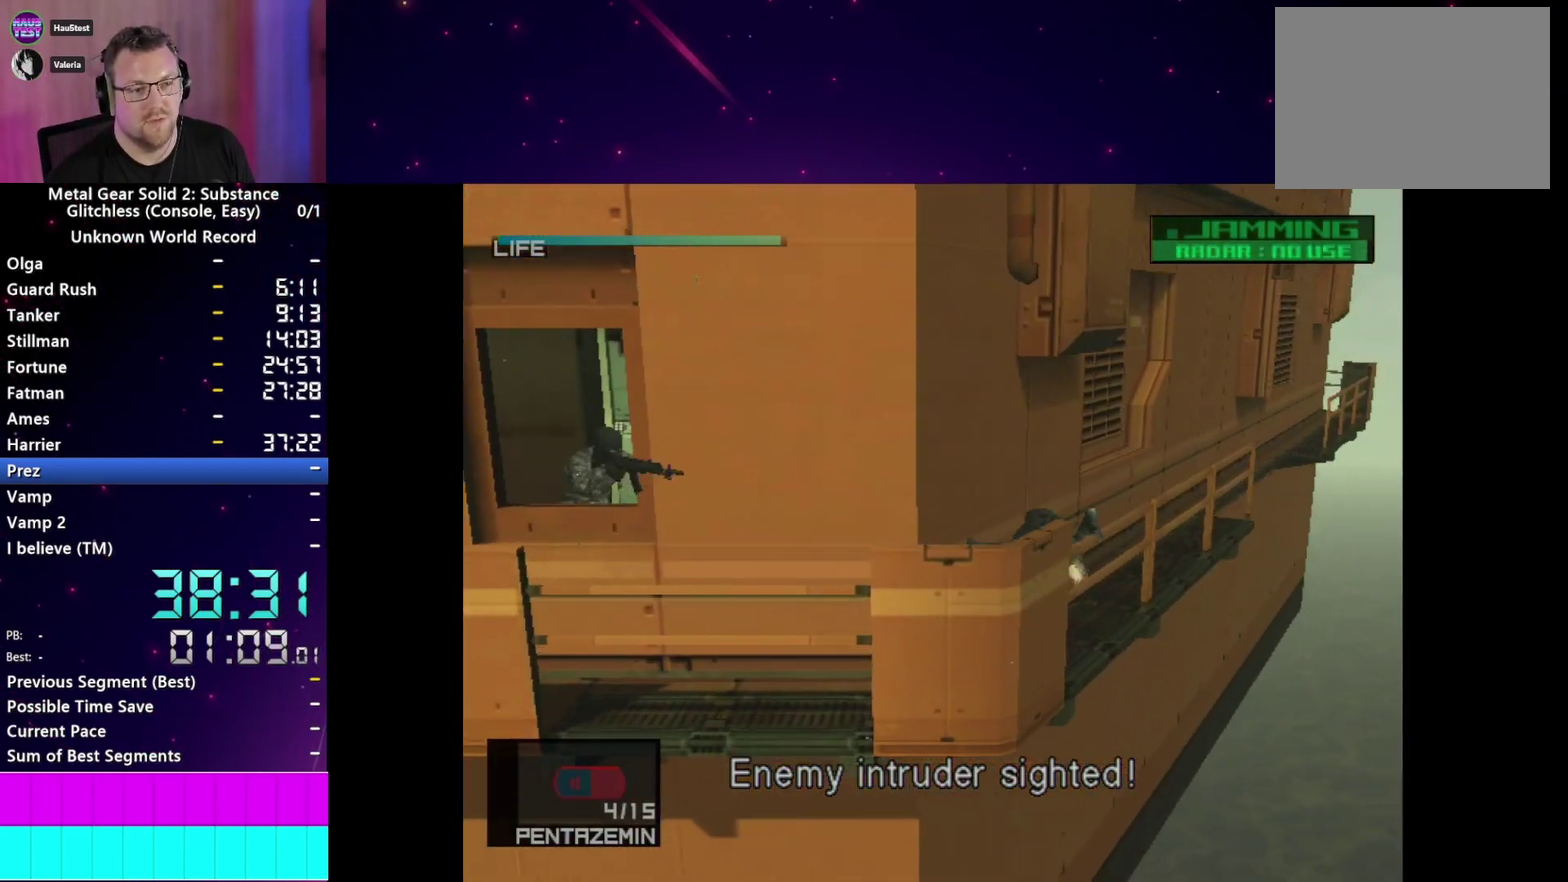
{"buttons": ["DPAD_UP"], "right_stick": "center", "events": [[67, "DPAD_UP", "down"]]}
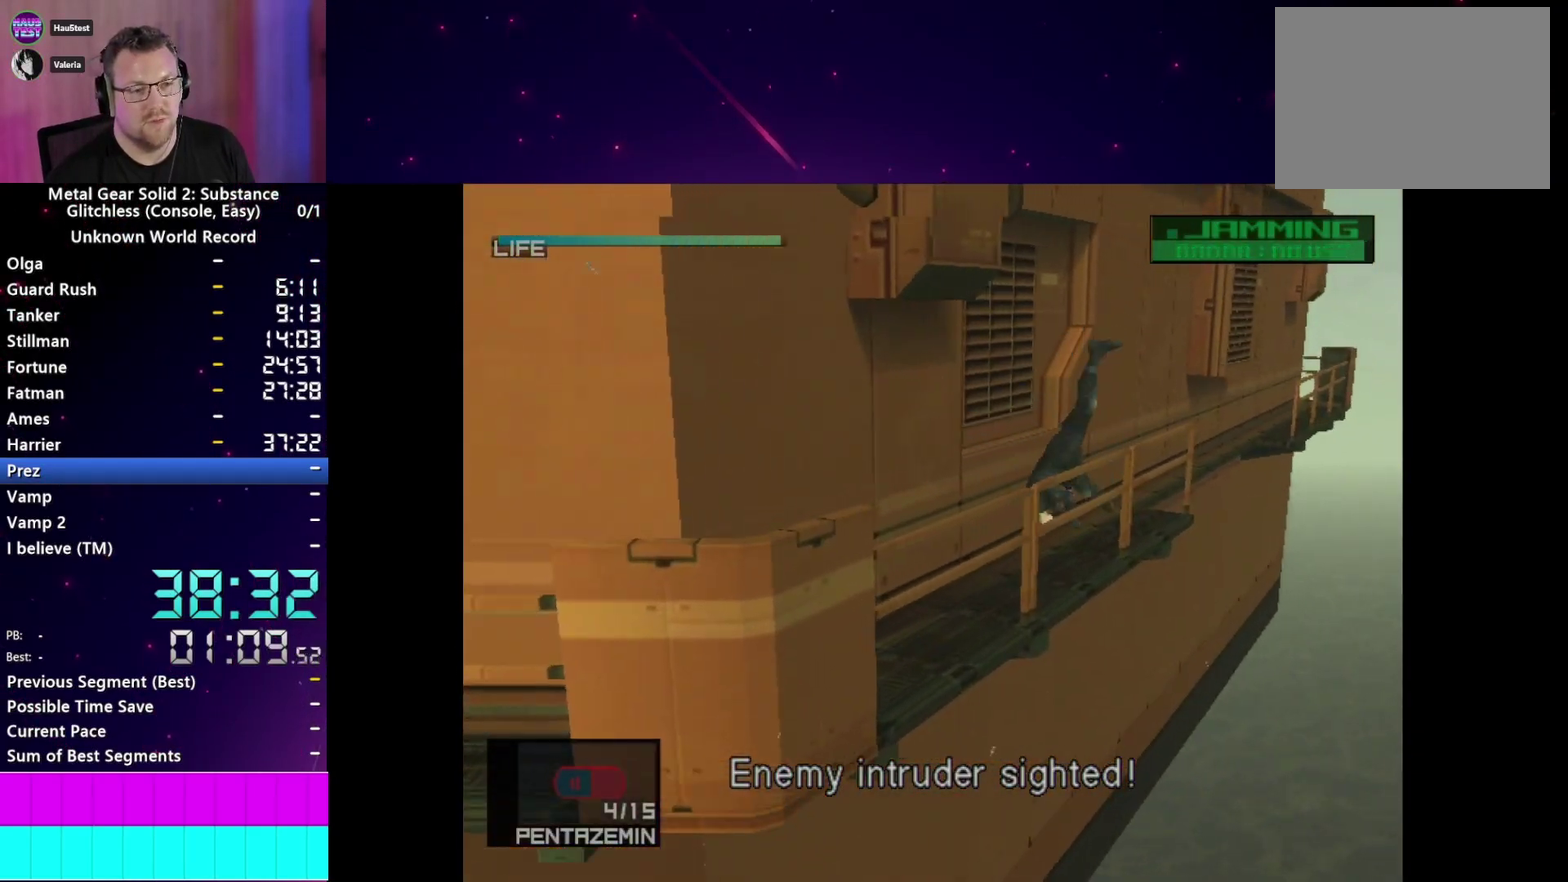
{"buttons": ["DPAD_UP"], "right_stick": "center", "events": []}
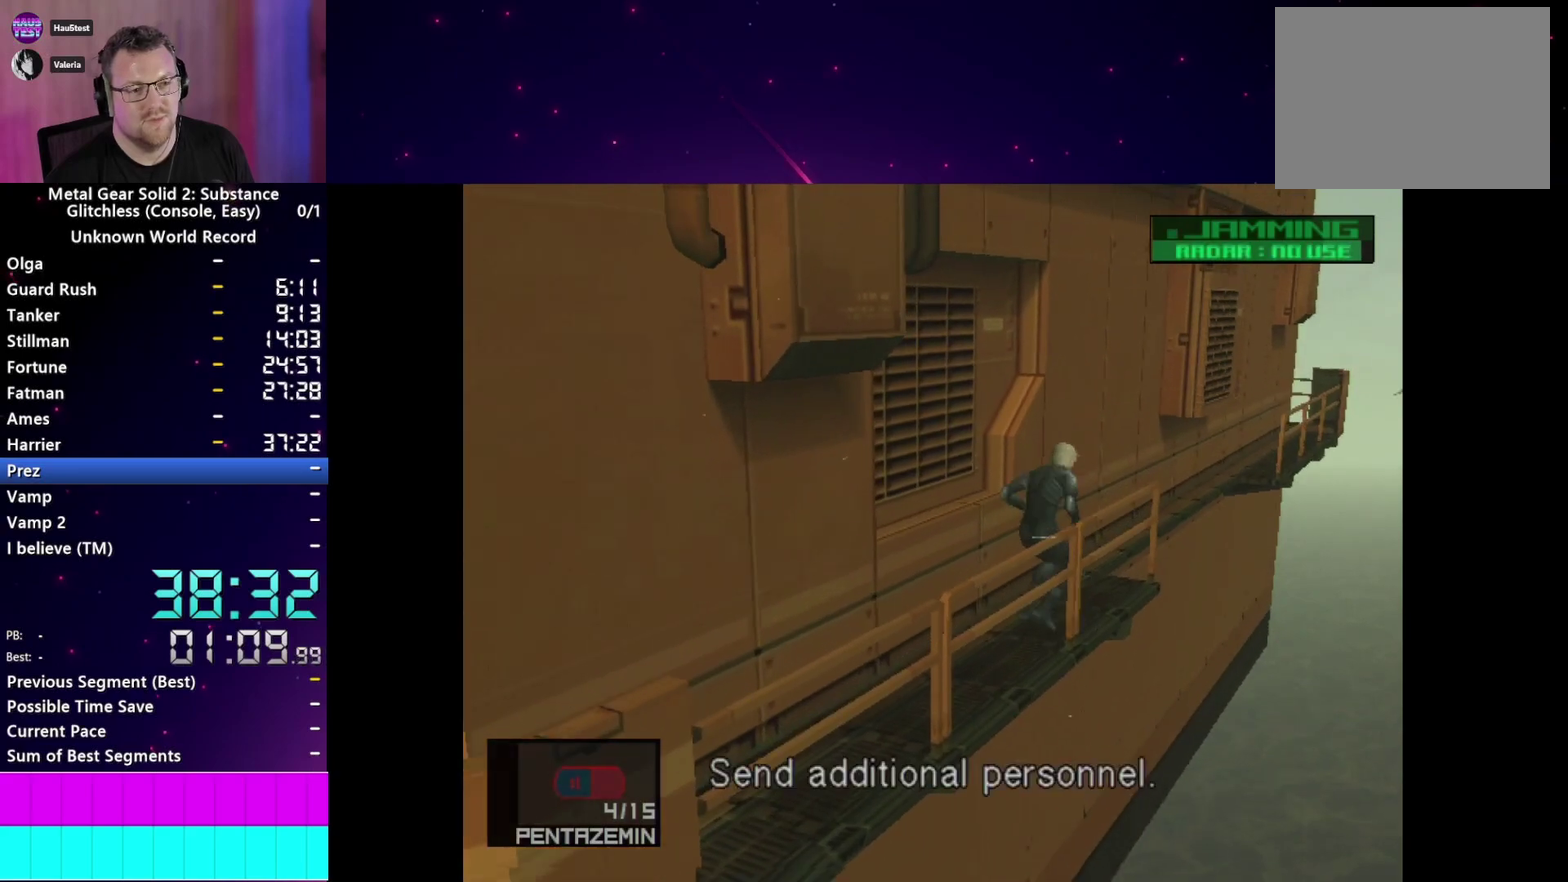
{"buttons": ["DPAD_UP", "DPAD_LEFT"], "right_stick": "center", "events": [[233, "DPAD_LEFT", "down"]]}
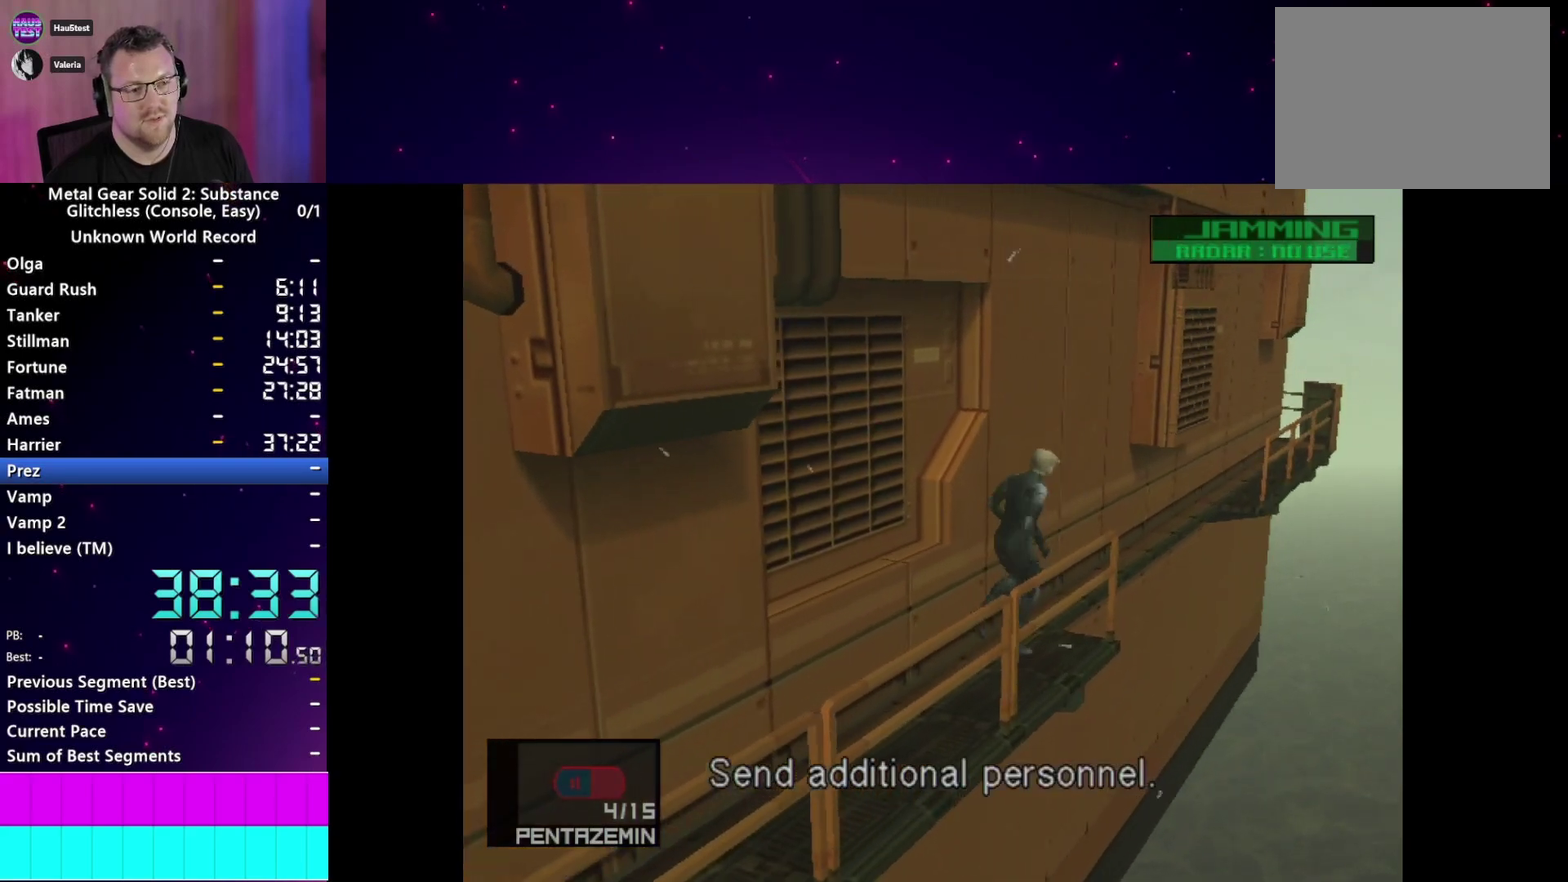
{"buttons": ["DPAD_UP"], "right_stick": "center", "events": [[267, "DPAD_LEFT", "up"]]}
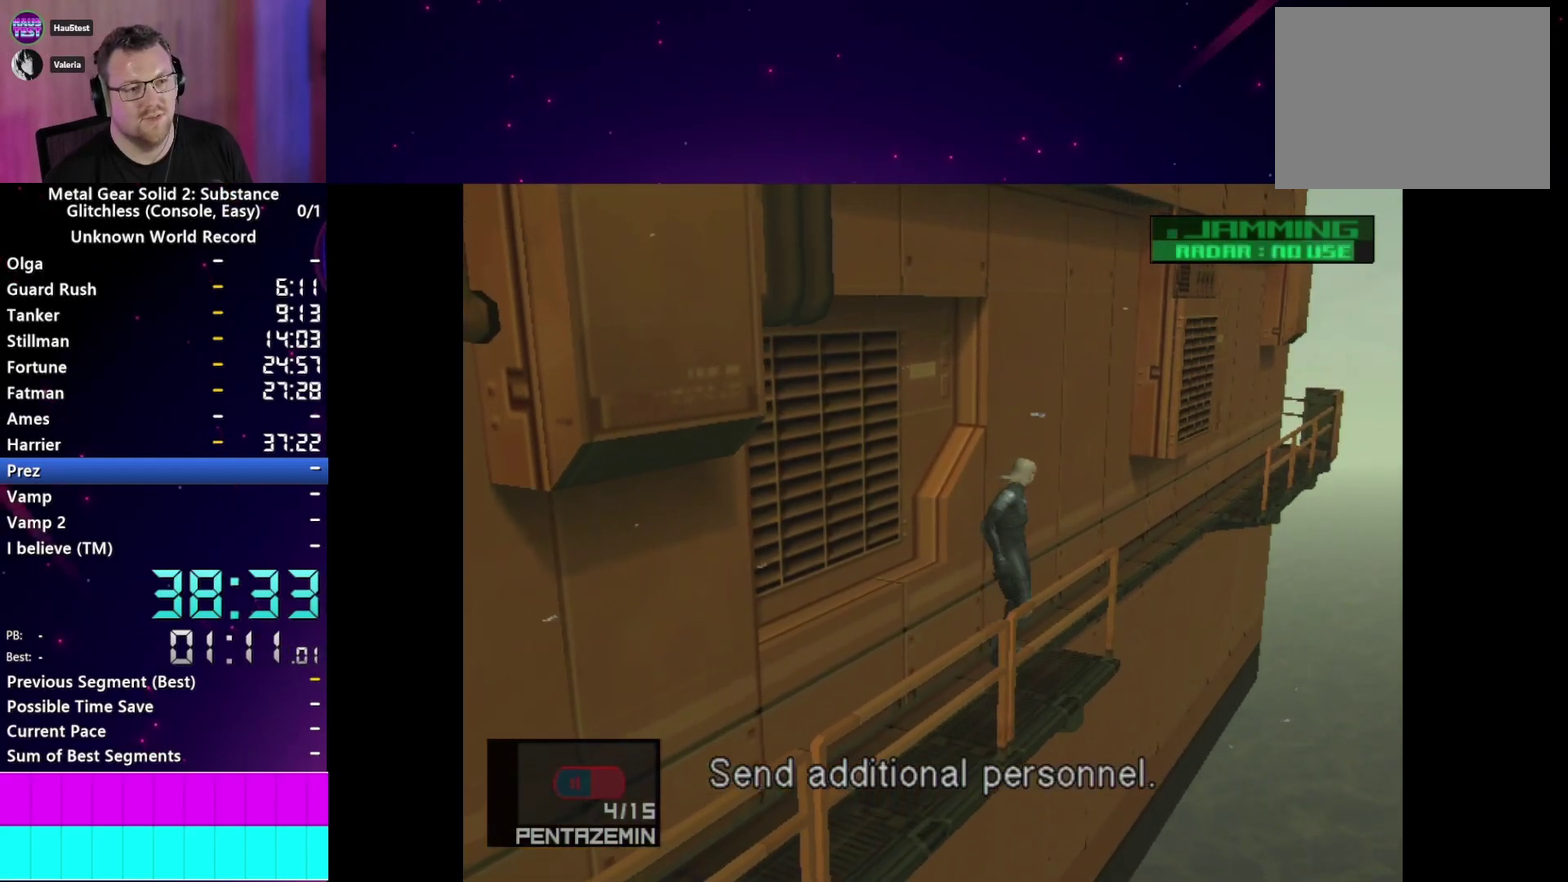
{"buttons": ["DPAD_UP"], "right_stick": "center", "events": []}
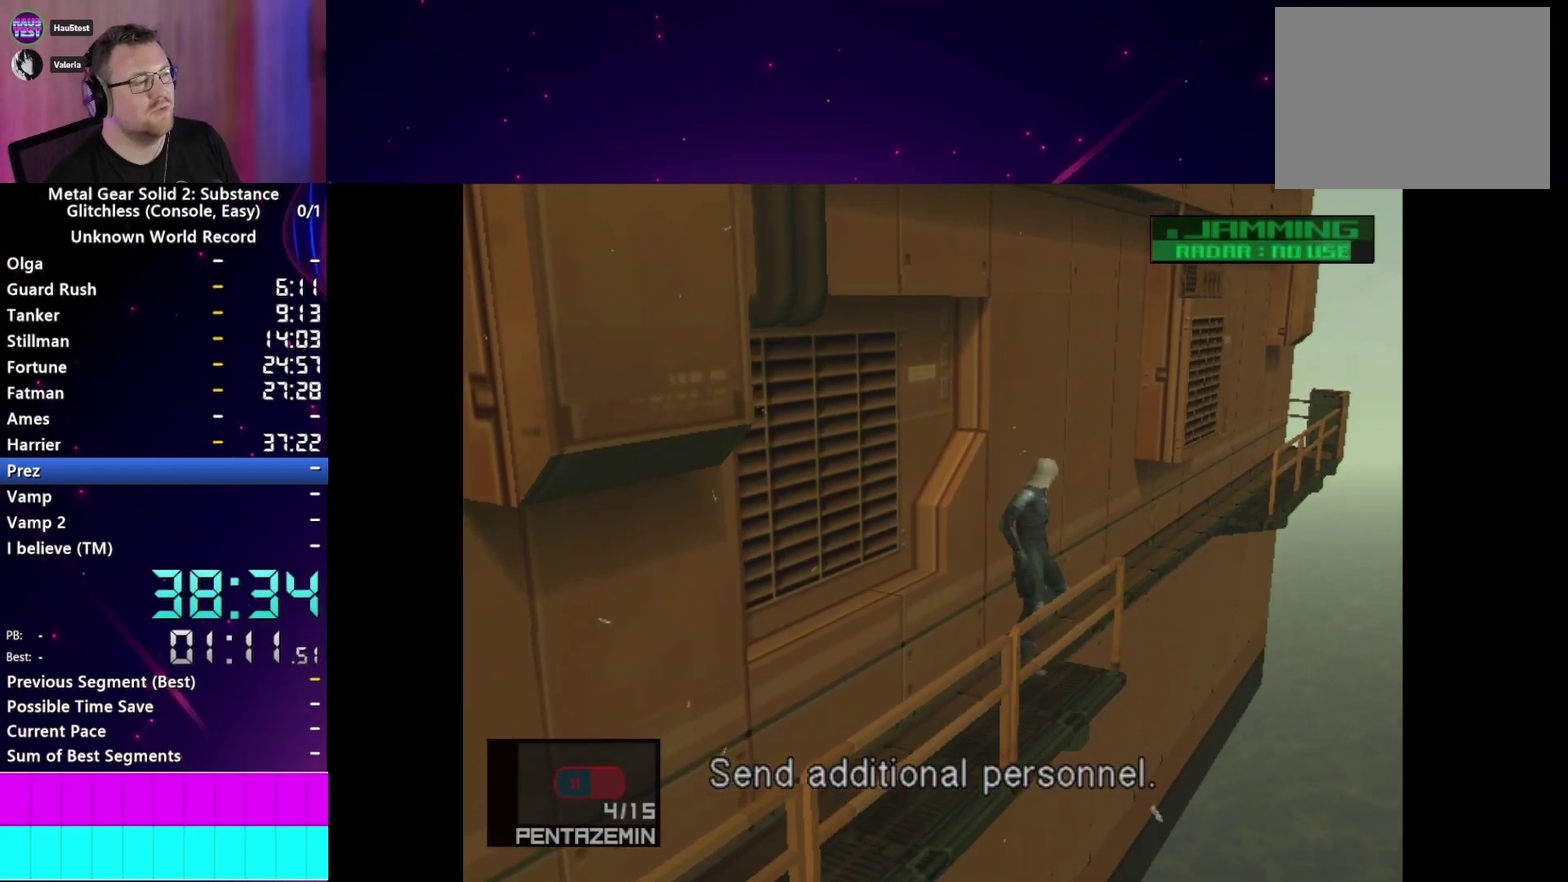
{"buttons": ["DPAD_UP"], "right_stick": "center", "events": []}
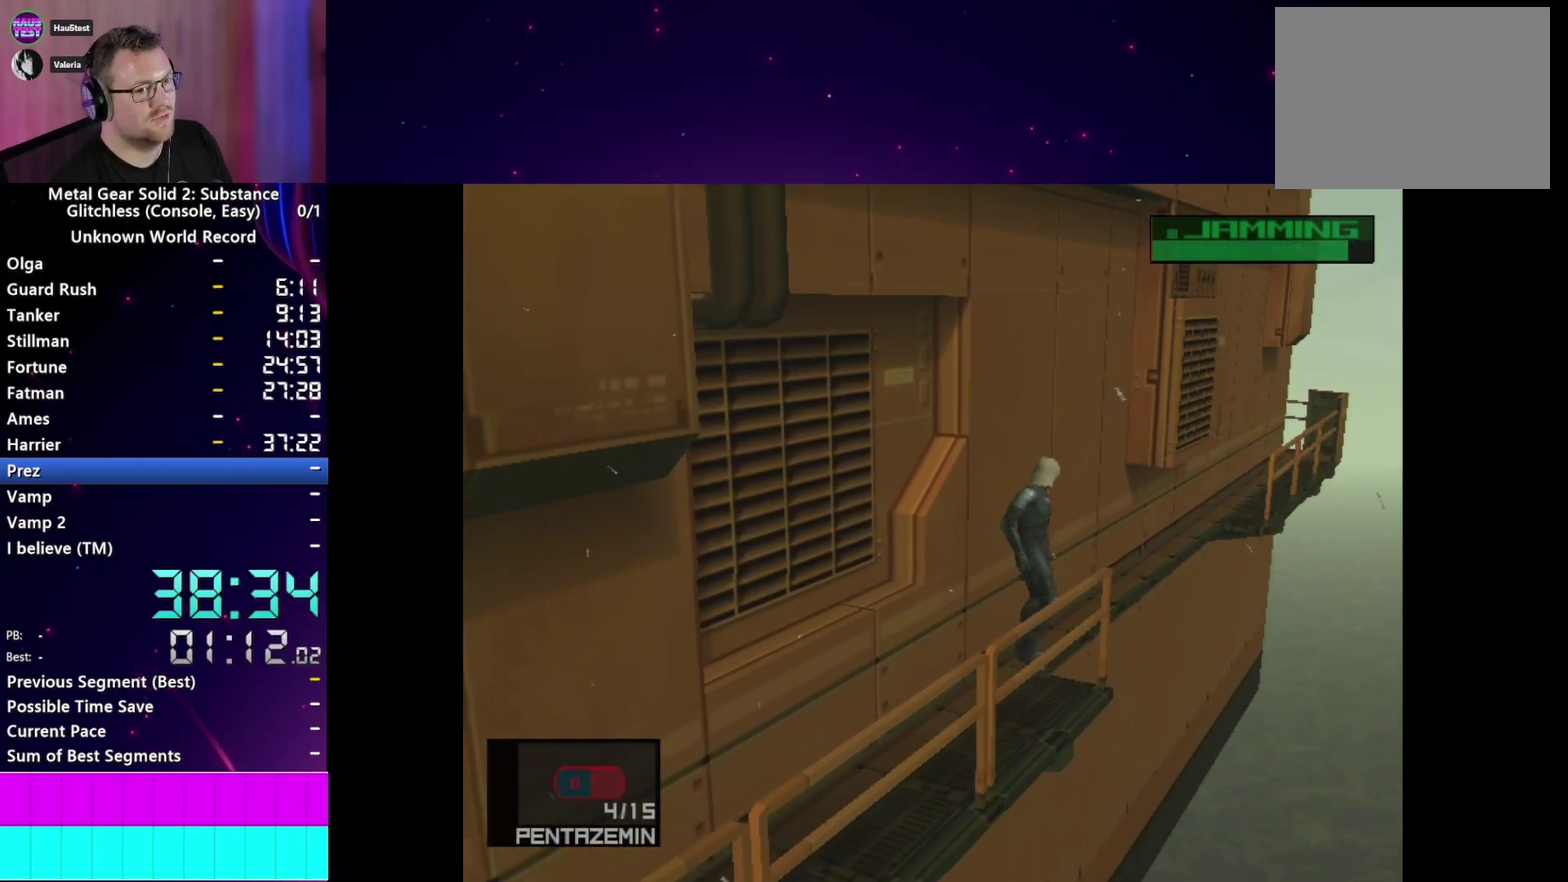
{"buttons": ["DPAD_UP"], "right_stick": "center", "events": []}
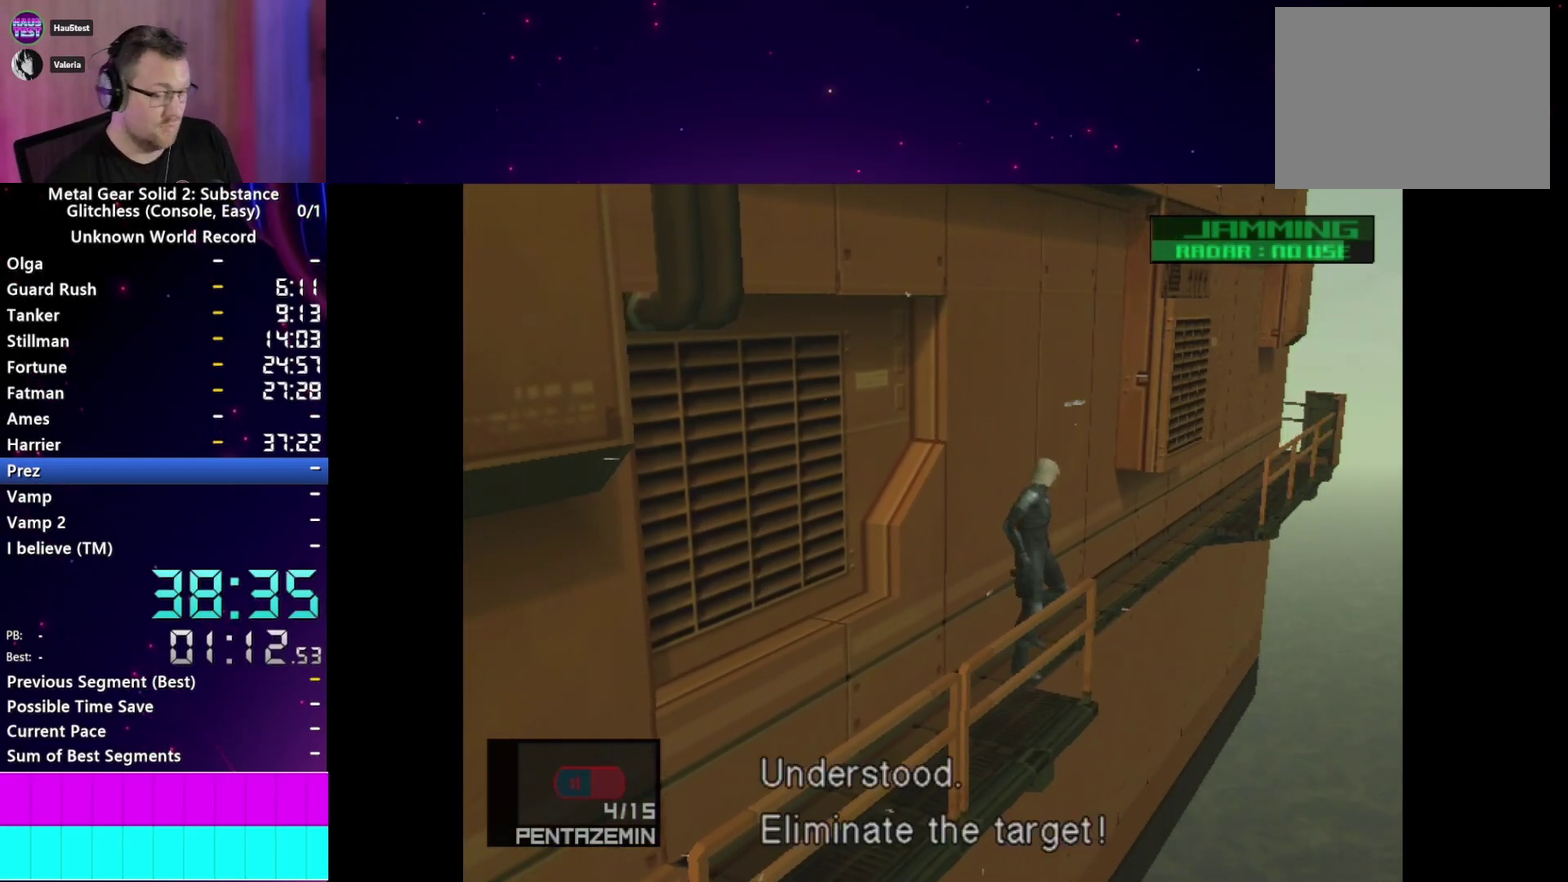
{"buttons": ["DPAD_UP"], "right_stick": "center", "events": []}
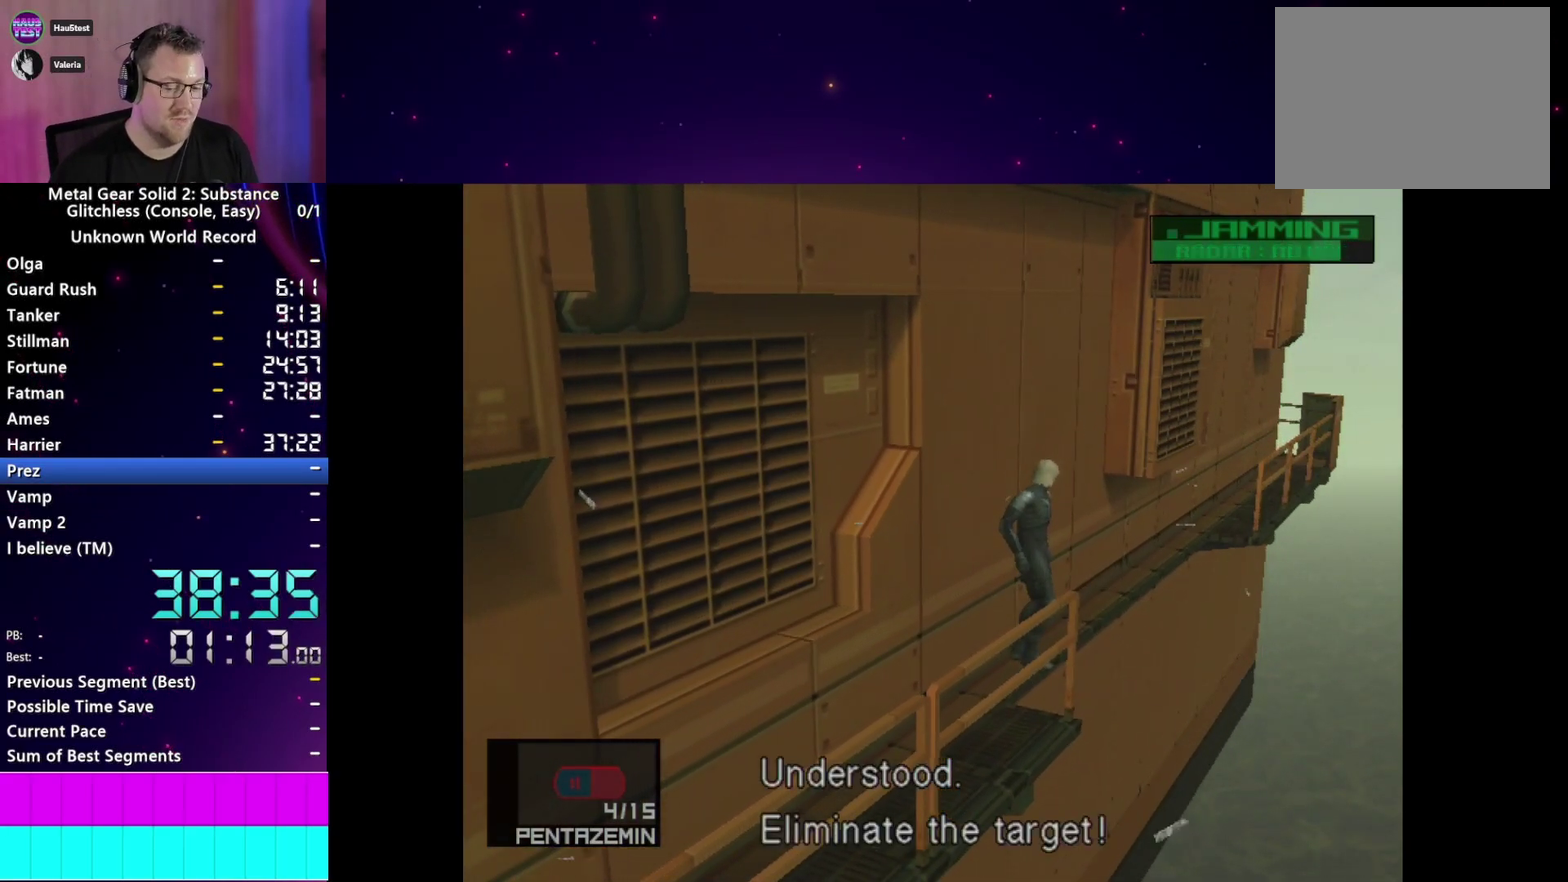
{"buttons": ["DPAD_UP"], "right_stick": "center", "events": []}
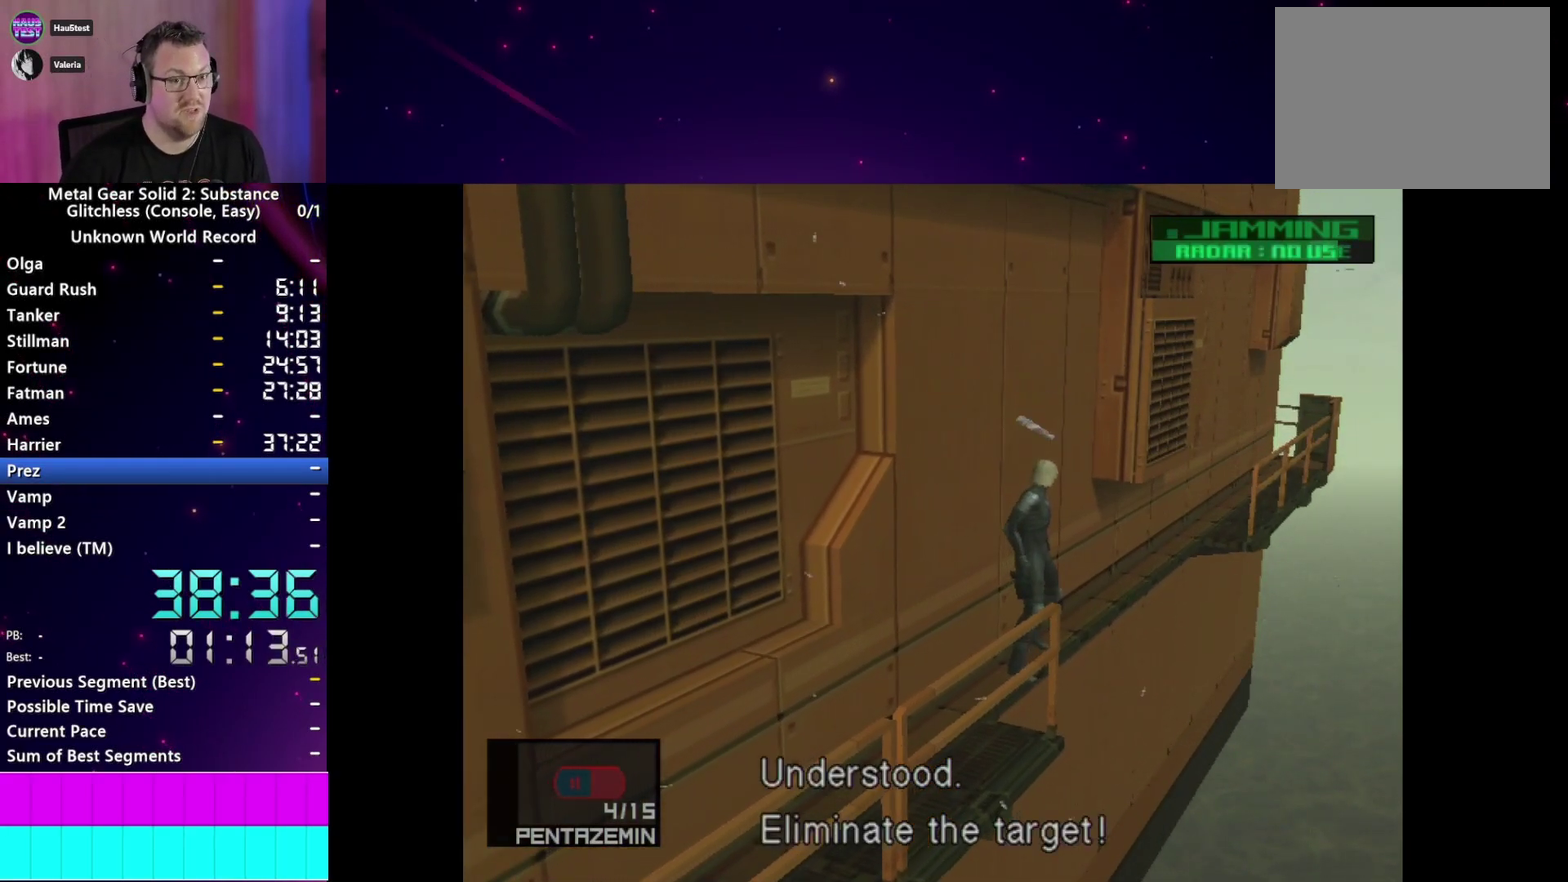
{"buttons": ["DPAD_UP"], "right_stick": "center", "events": []}
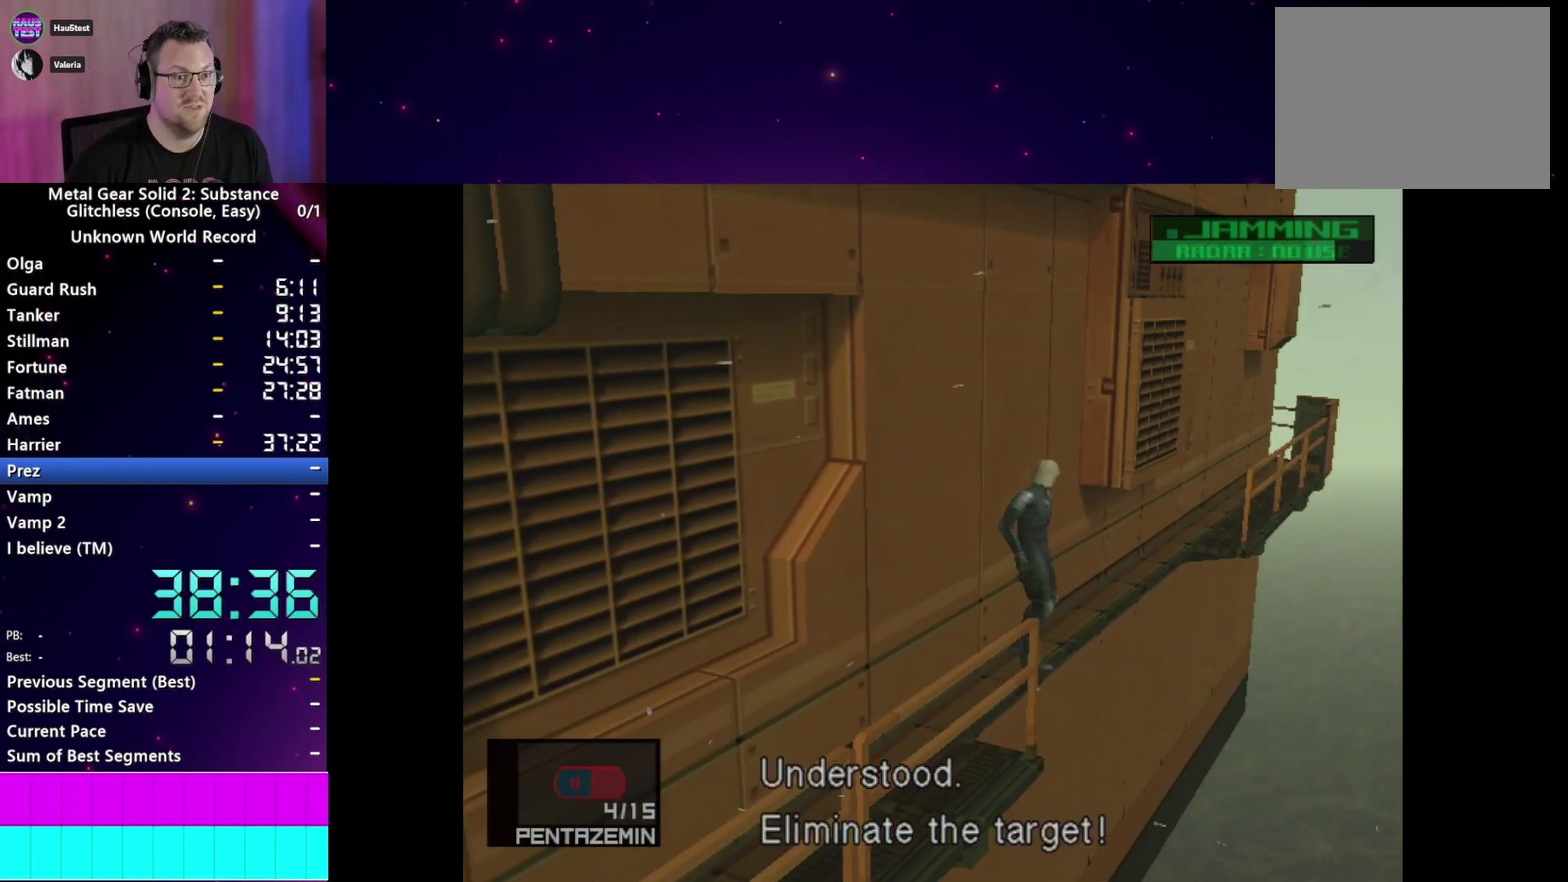
{"buttons": ["DPAD_UP"], "right_stick": "center", "events": []}
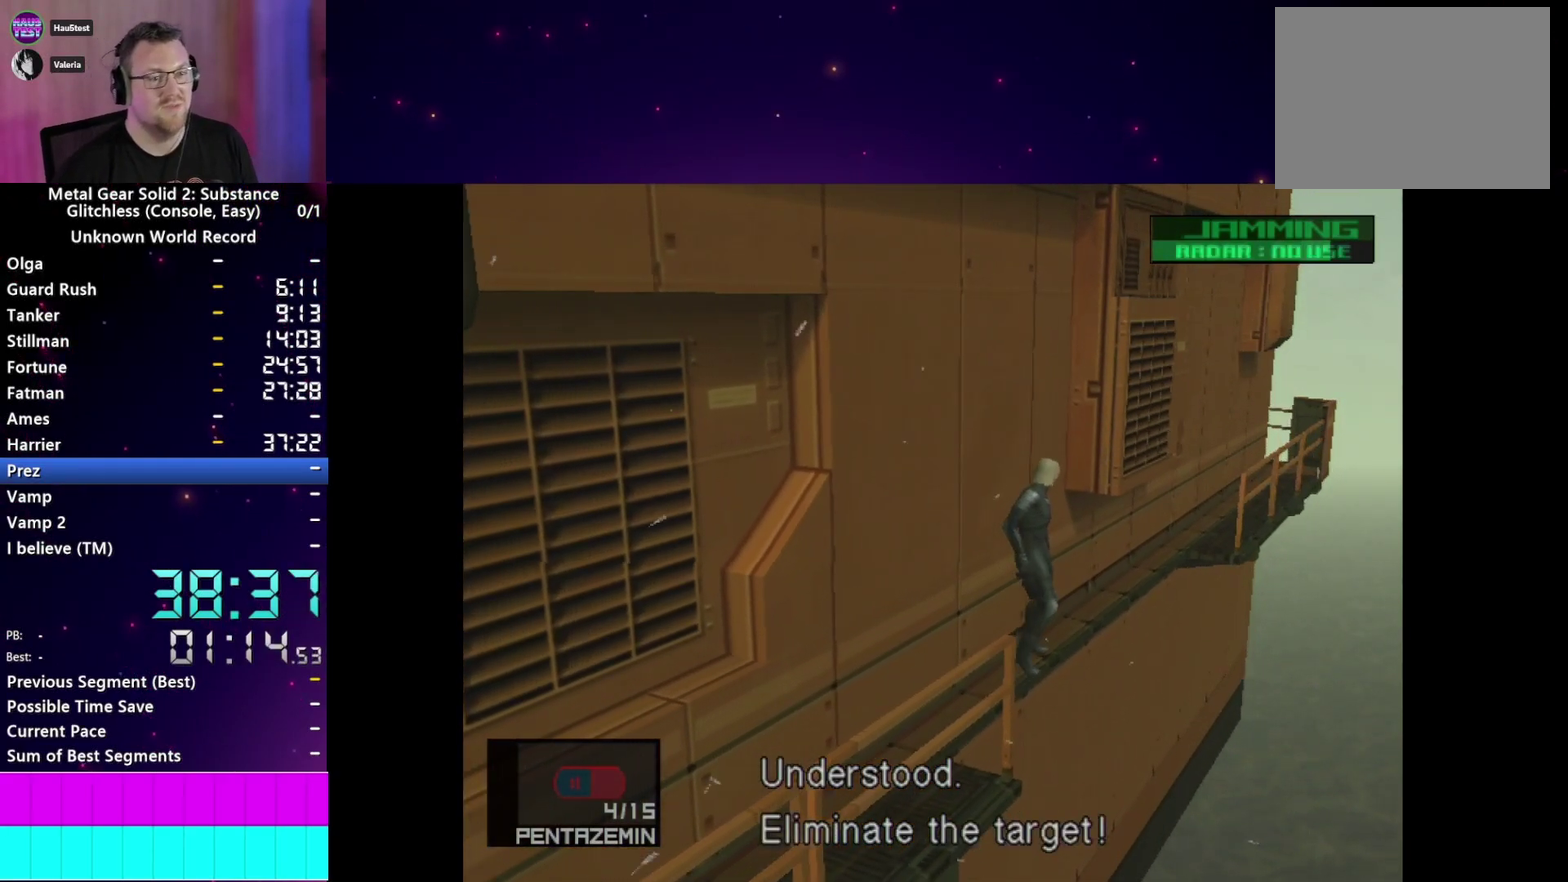
{"buttons": ["DPAD_UP"], "right_stick": "center", "events": []}
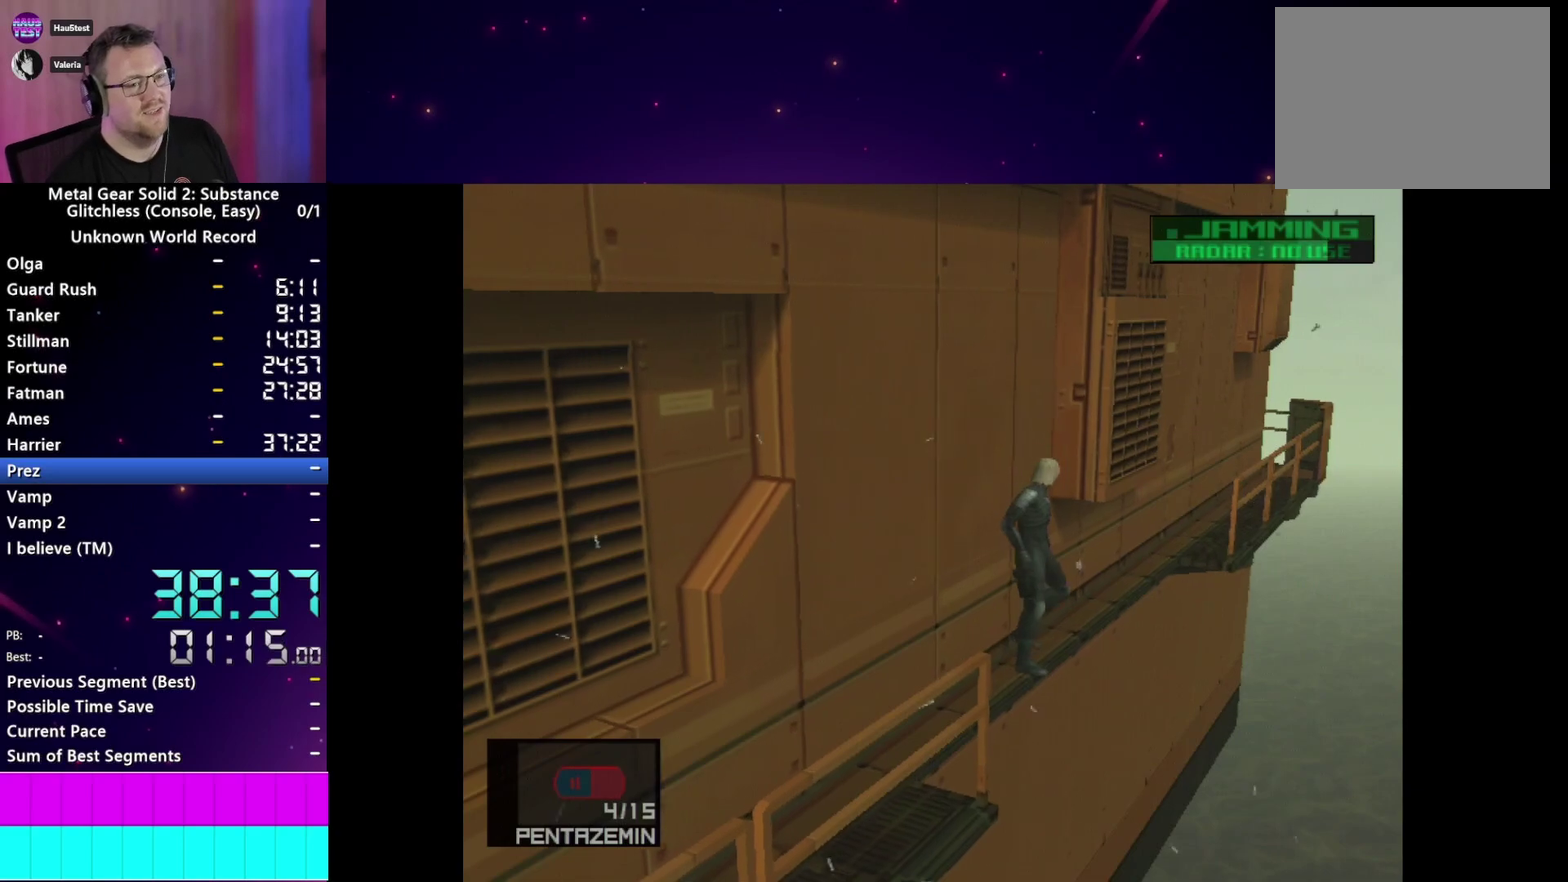
{"buttons": ["DPAD_UP"], "right_stick": "center", "events": []}
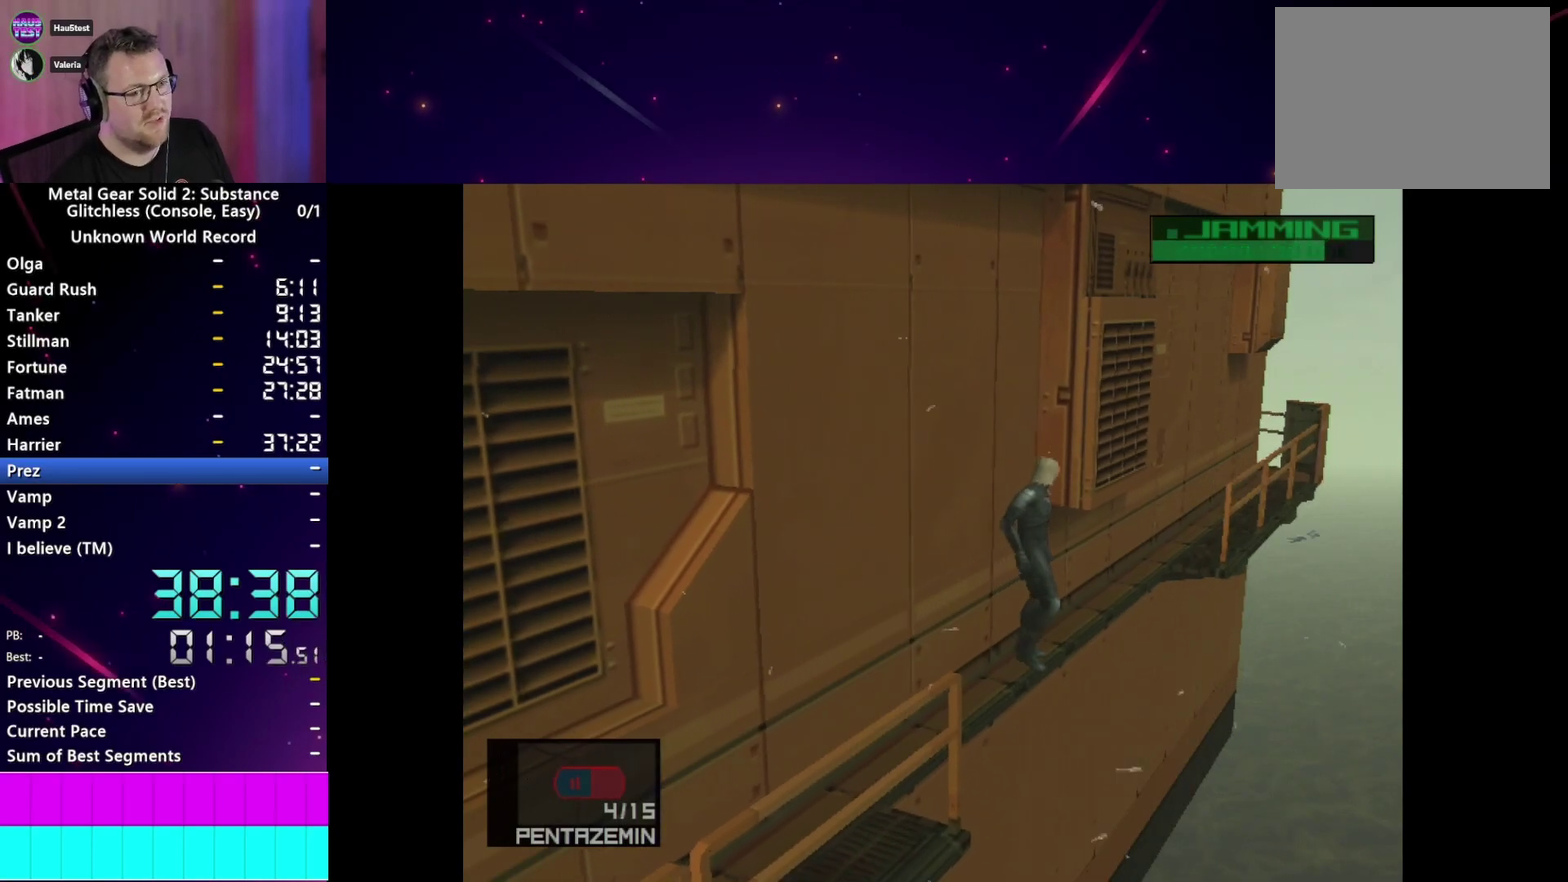
{"buttons": ["DPAD_UP"], "right_stick": "center", "events": [[17, "CROSS", "down"], [67, "CROSS", "up"]]}
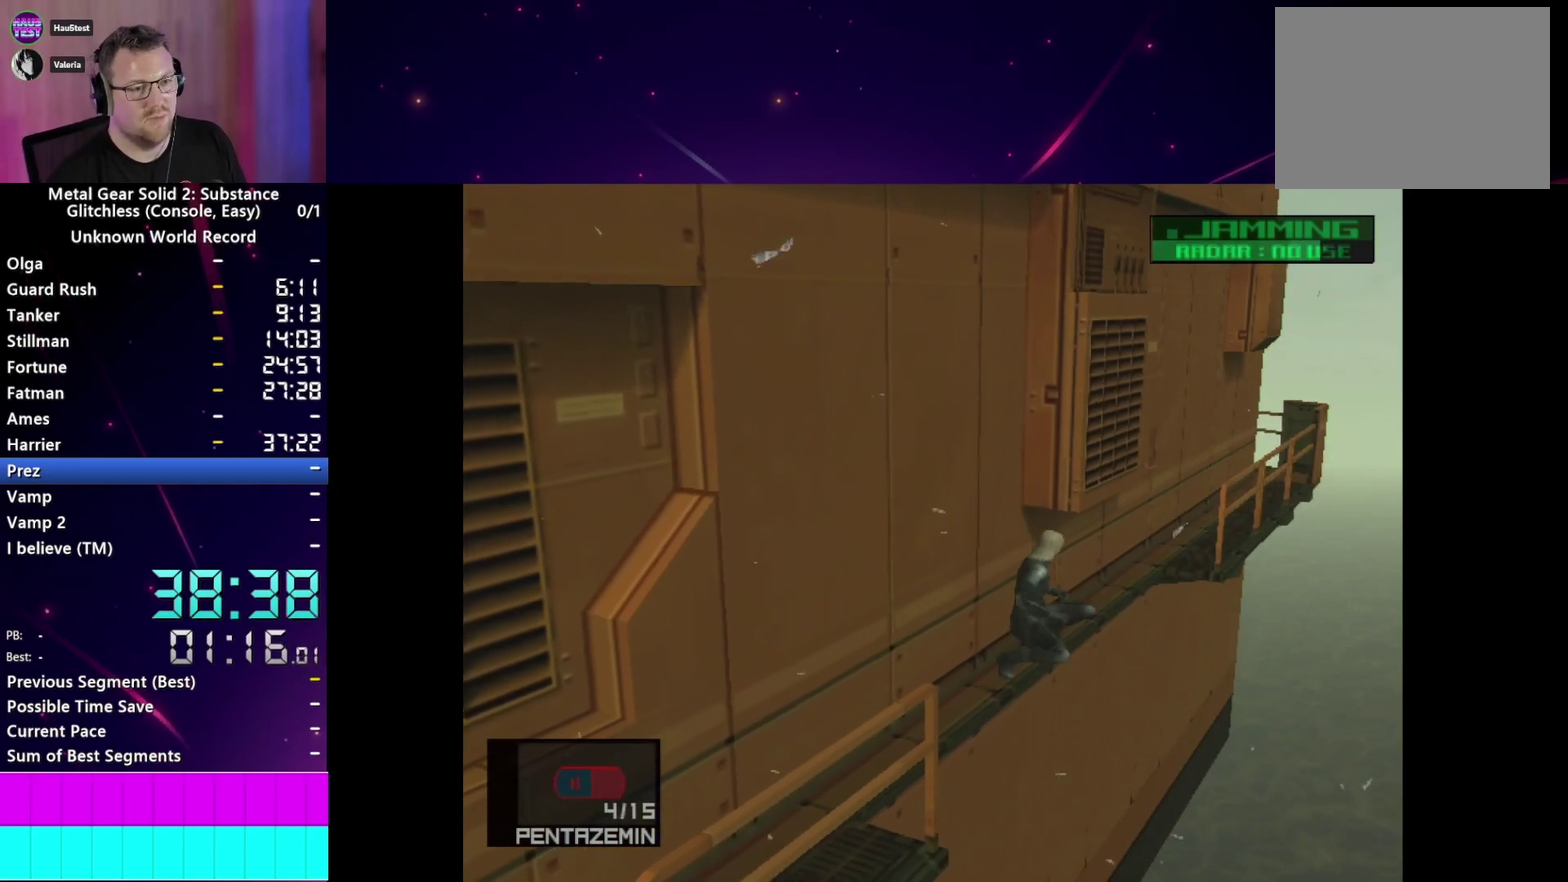
{"buttons": ["DPAD_UP"], "right_stick": "center", "events": [[200, "R2", "down"], [267, "R2", "up"]]}
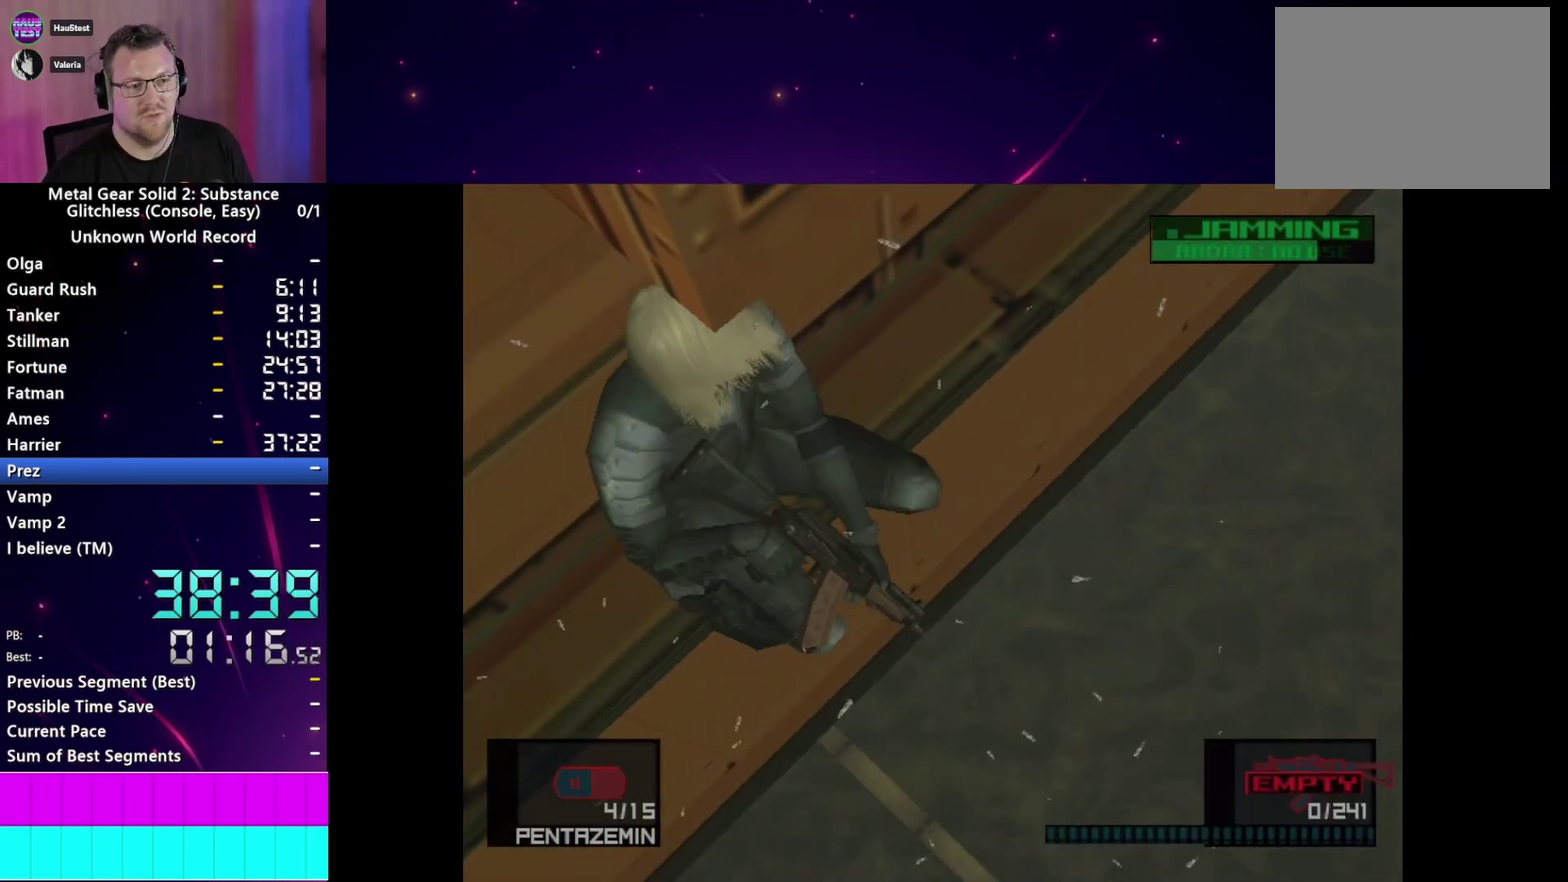
{"buttons": ["DPAD_UP"], "right_stick": "center", "events": [[150, "R2", "down"], [250, "R2", "up"]]}
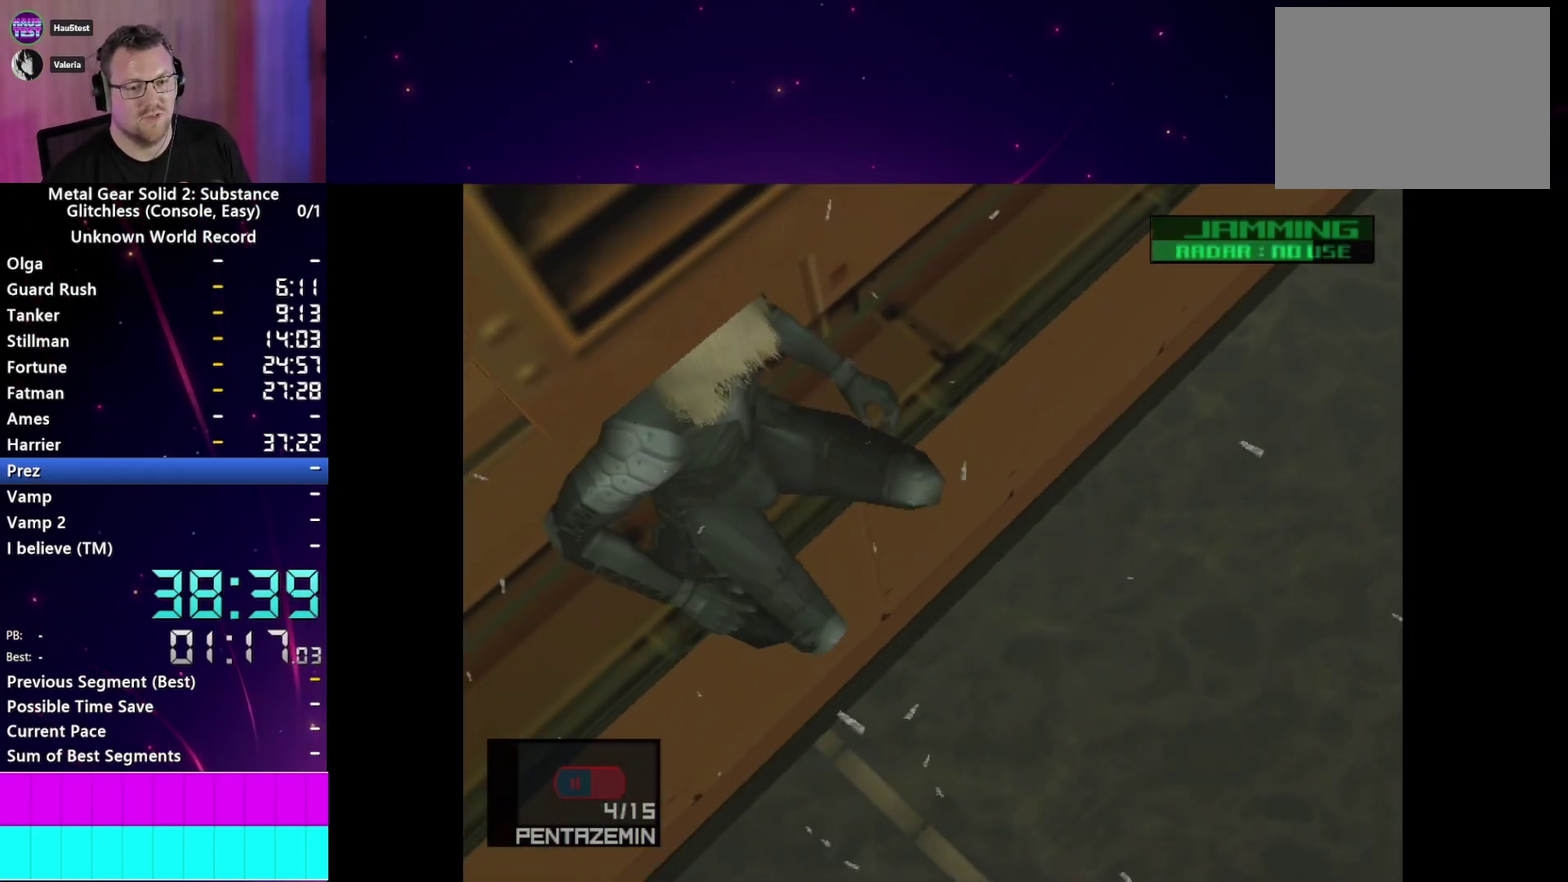
{"buttons": ["DPAD_UP"], "right_stick": "center", "events": [[183, "R2", "down"], [283, "R2", "up"]]}